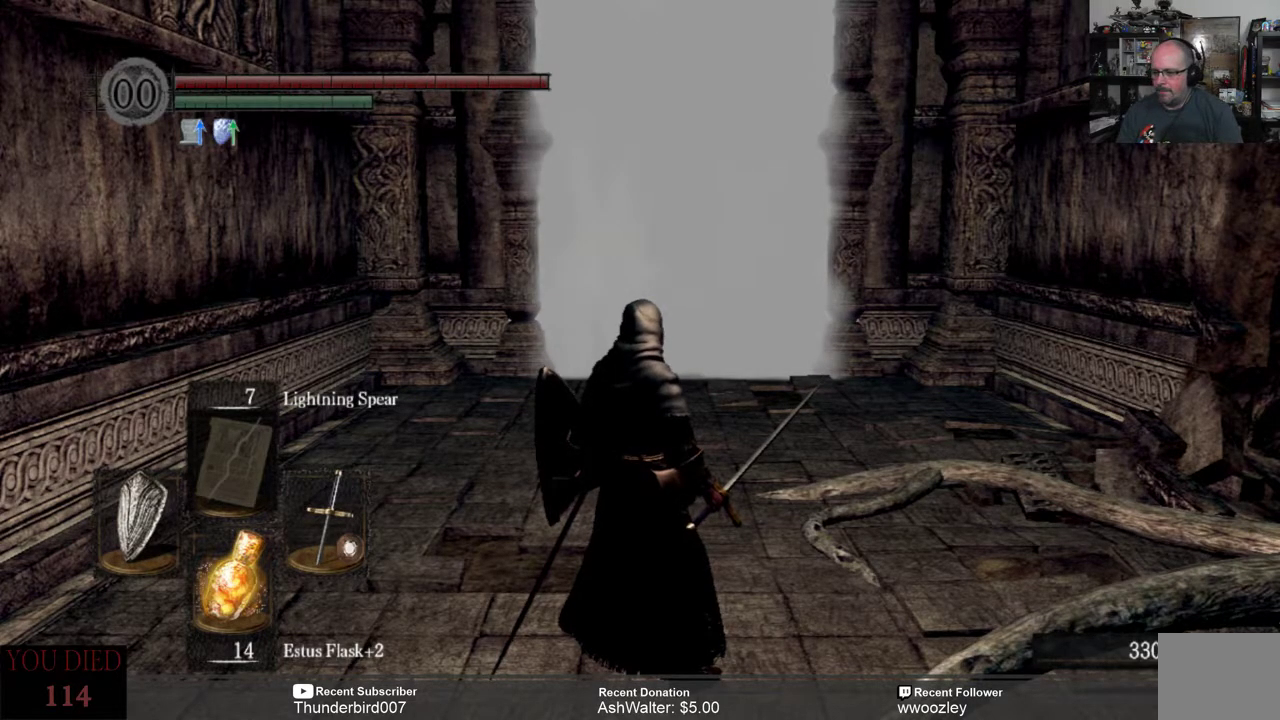
Gameplay with a controller (Xbox layout); each line is a JSON object with the inputs held at the frame after it. "events" lists button and stick changes between this image and that frame as [ms after this image, input, new state], when the widget could be followed in between. Not read: START.
{"buttons": [], "left_stick": "up", "right_stick": "center", "events": [[183, "left_stick", "up"]]}
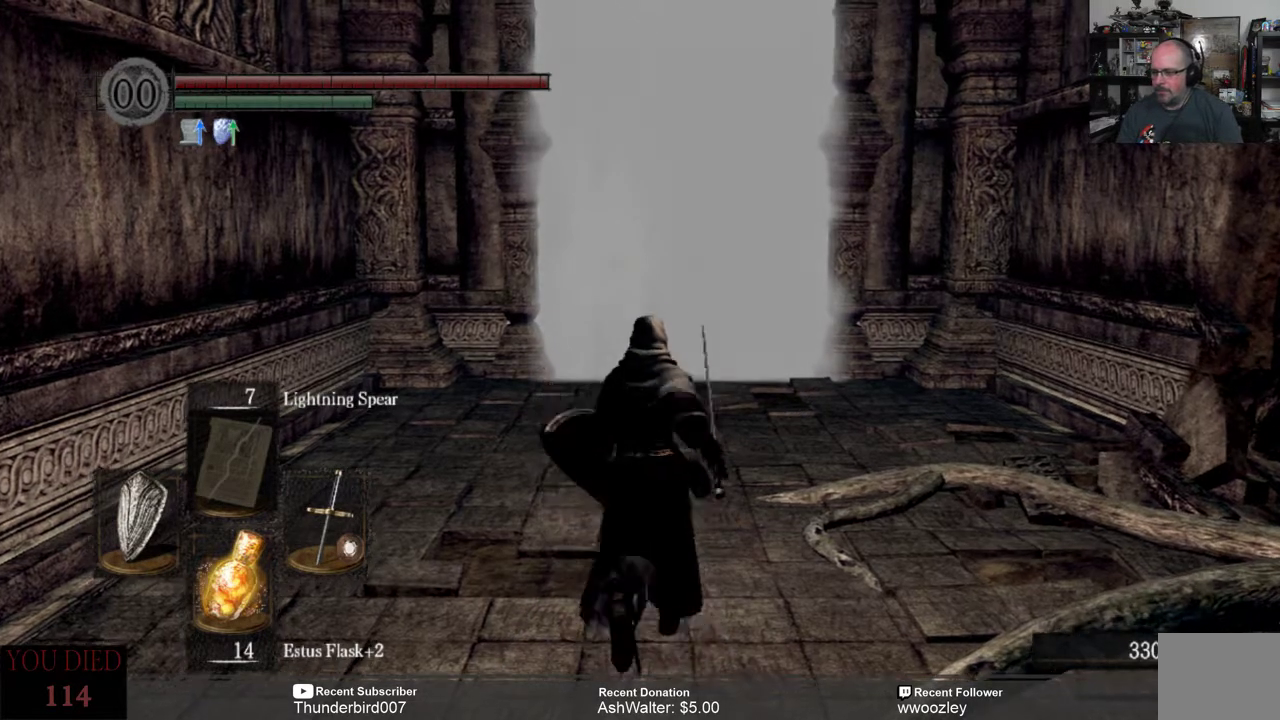
{"buttons": [], "left_stick": "up", "right_stick": "center", "events": []}
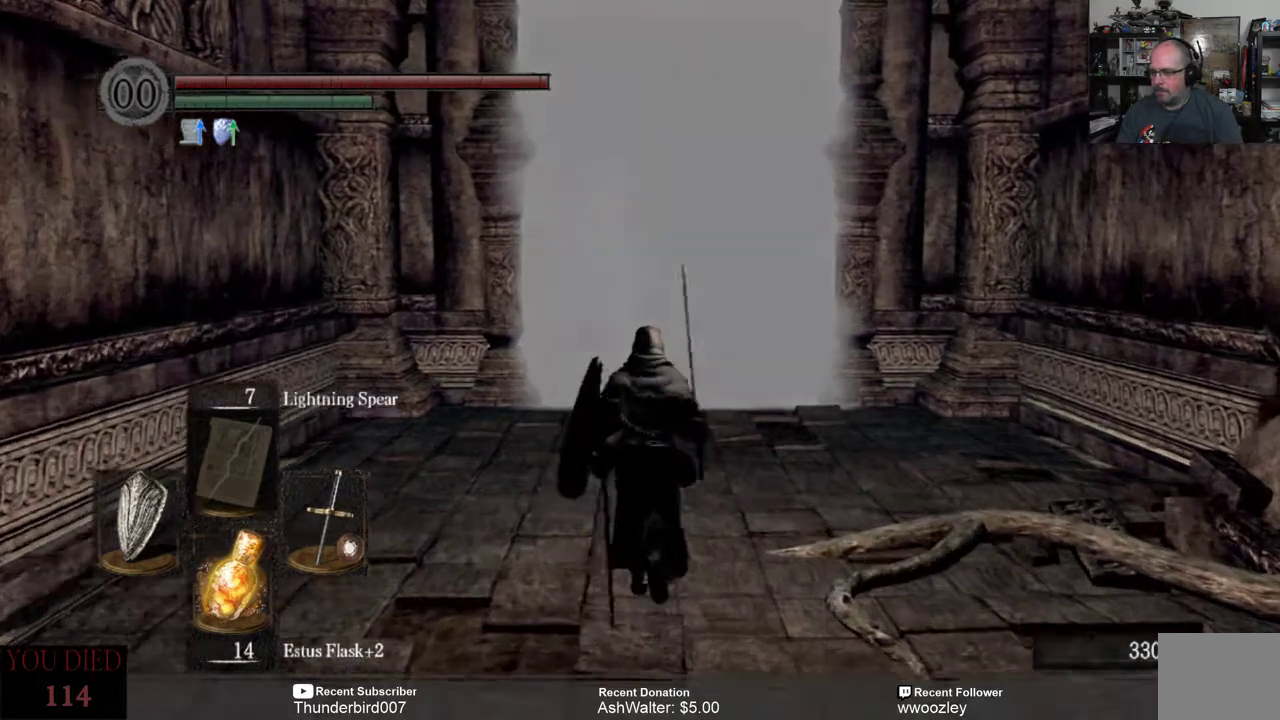
{"buttons": [], "left_stick": "up", "right_stick": "center", "events": []}
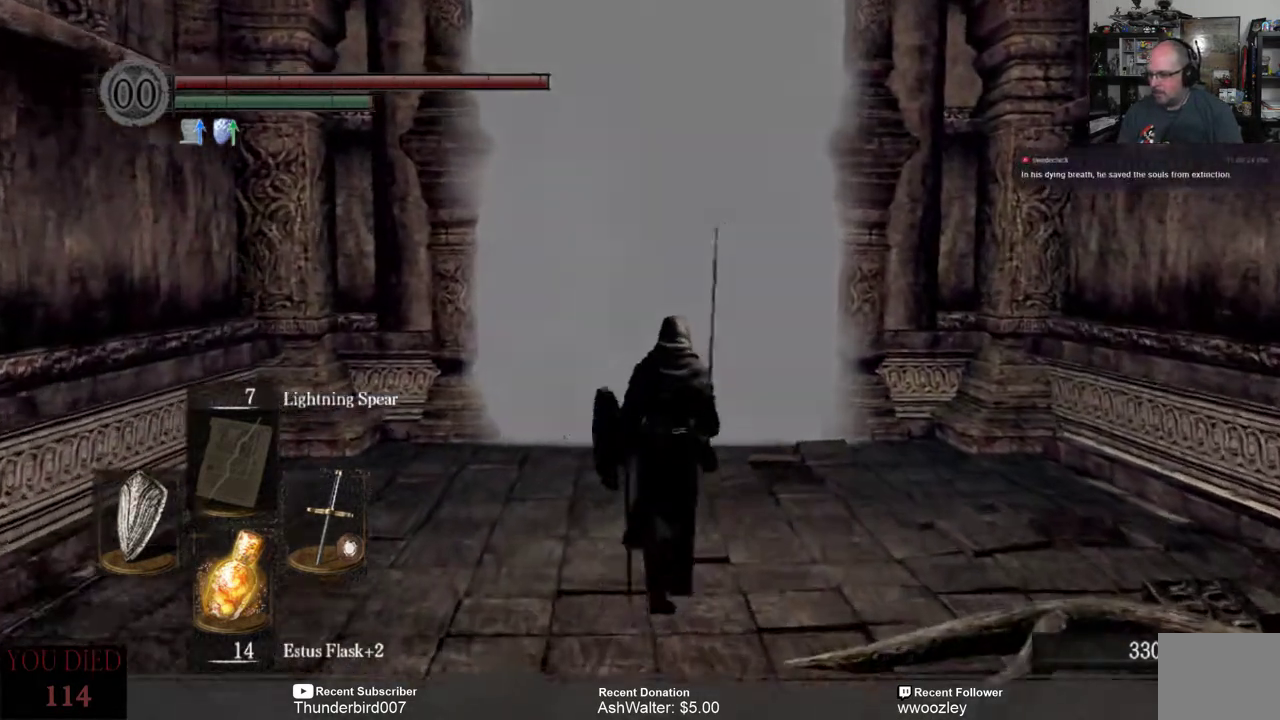
{"buttons": [], "left_stick": "center", "right_stick": "center", "events": [[50, "left_stick", "center"]]}
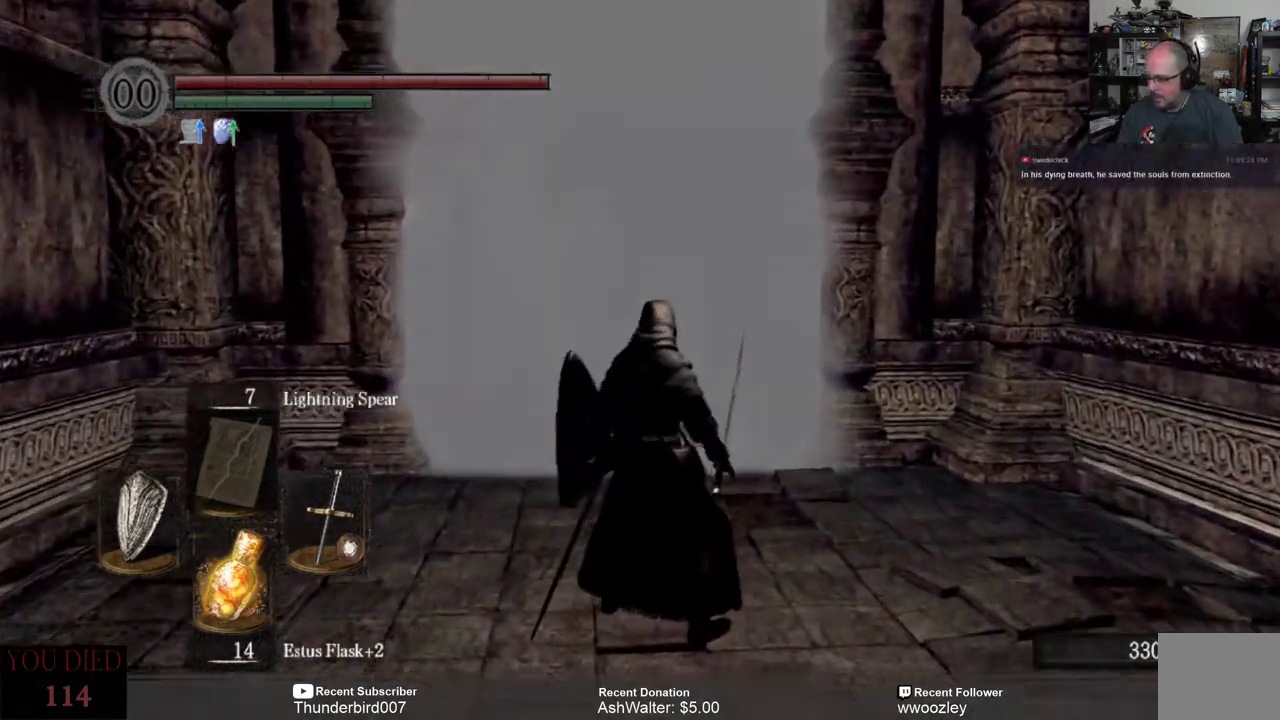
{"buttons": [], "left_stick": "center", "right_stick": "center", "events": []}
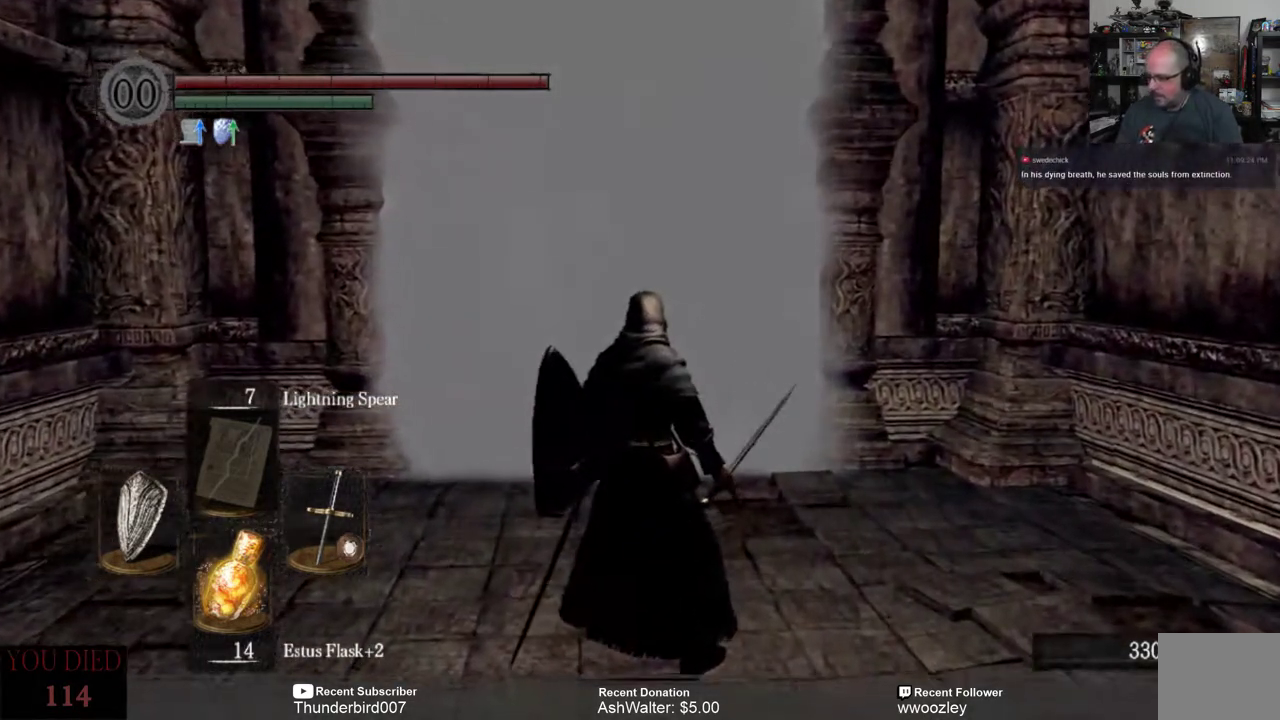
{"buttons": [], "left_stick": "center", "right_stick": "center", "events": []}
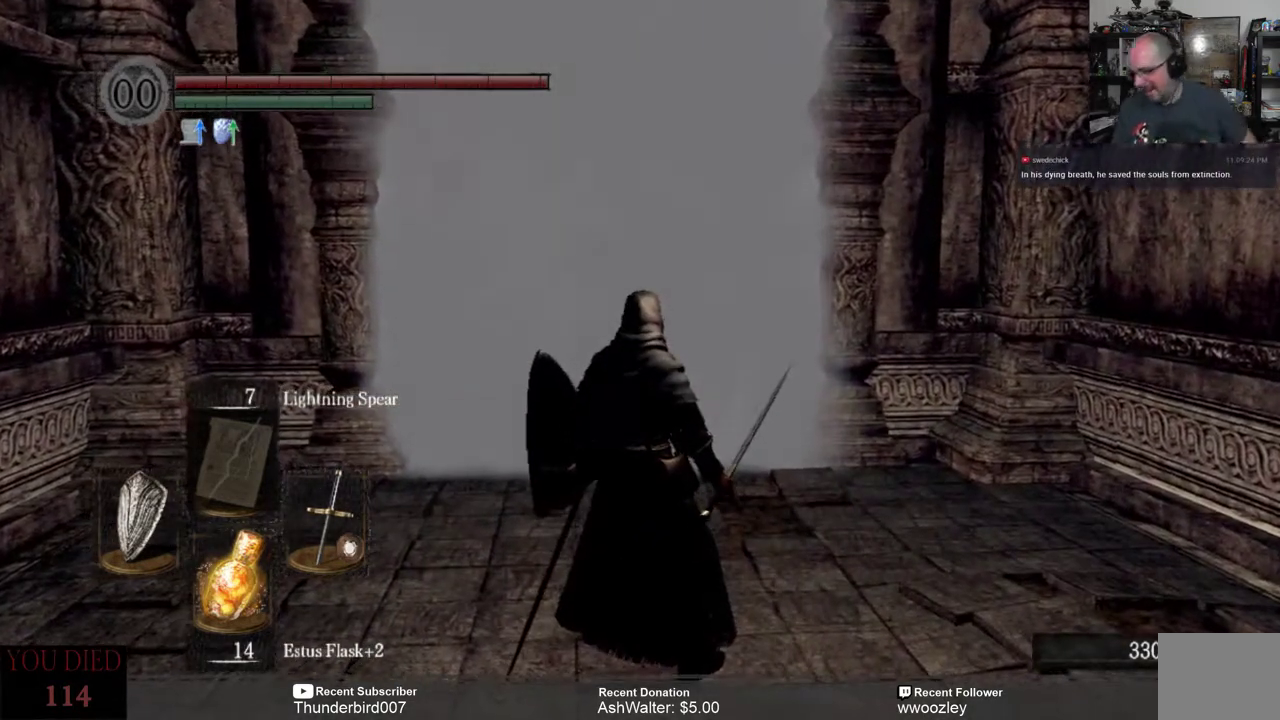
{"buttons": [], "left_stick": "center", "right_stick": "center", "events": []}
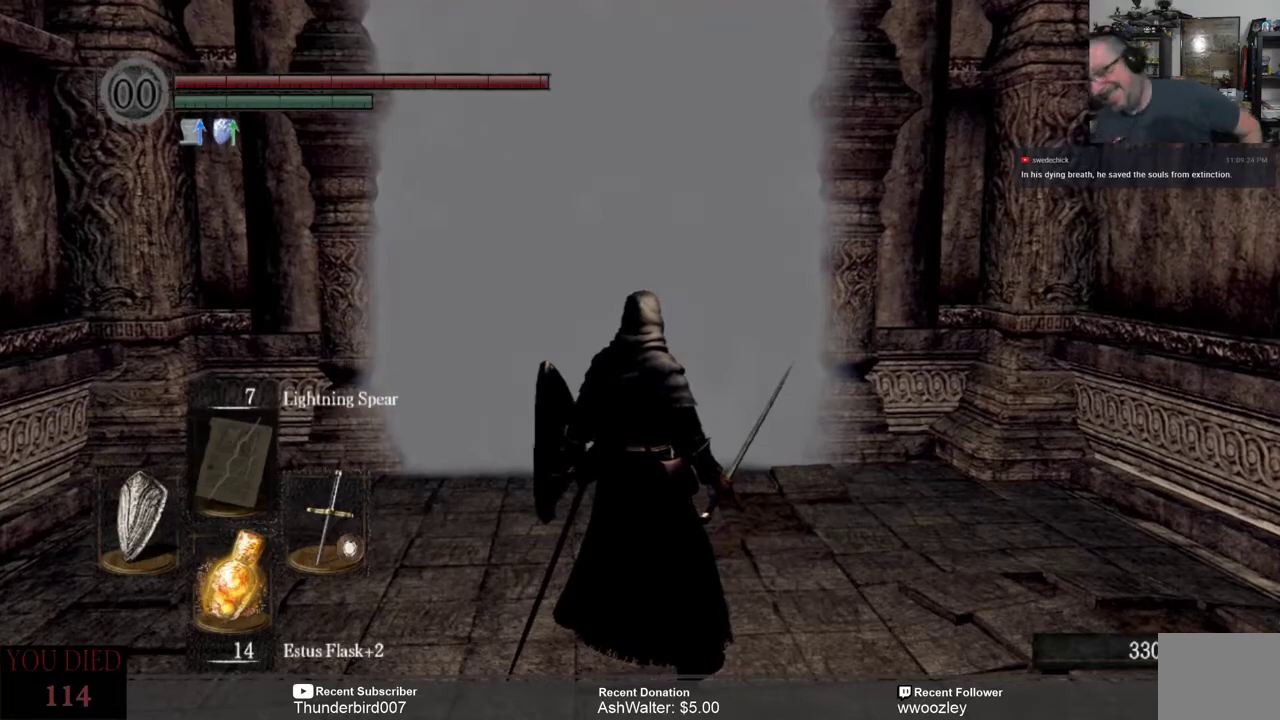
{"buttons": [], "left_stick": "center", "right_stick": "center", "events": []}
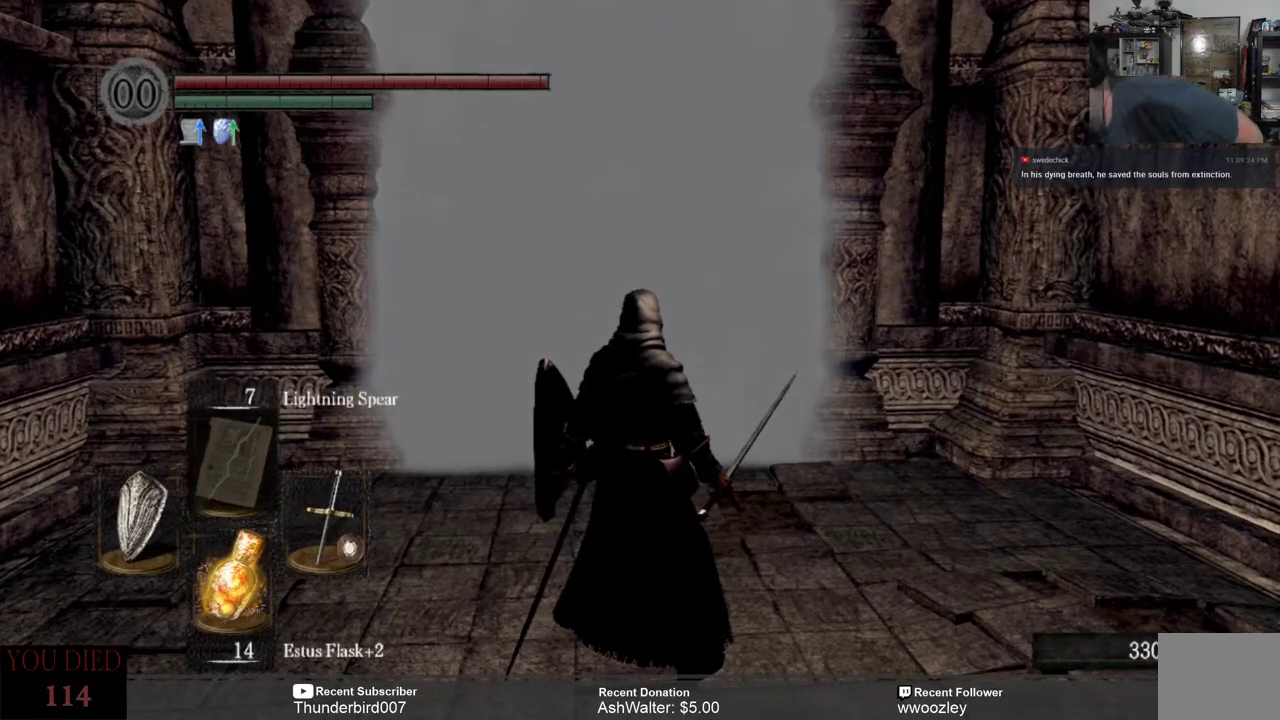
{"buttons": [], "left_stick": "center", "right_stick": "center", "events": []}
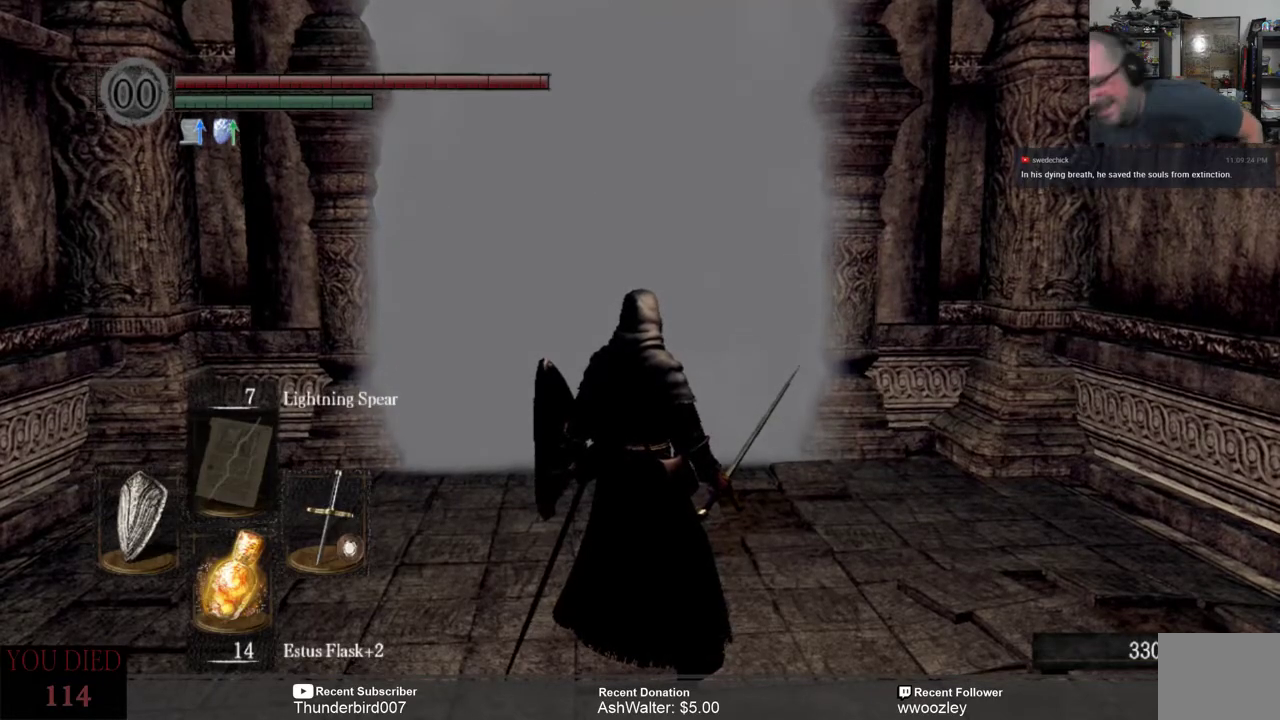
{"buttons": [], "left_stick": "center", "right_stick": "center", "events": []}
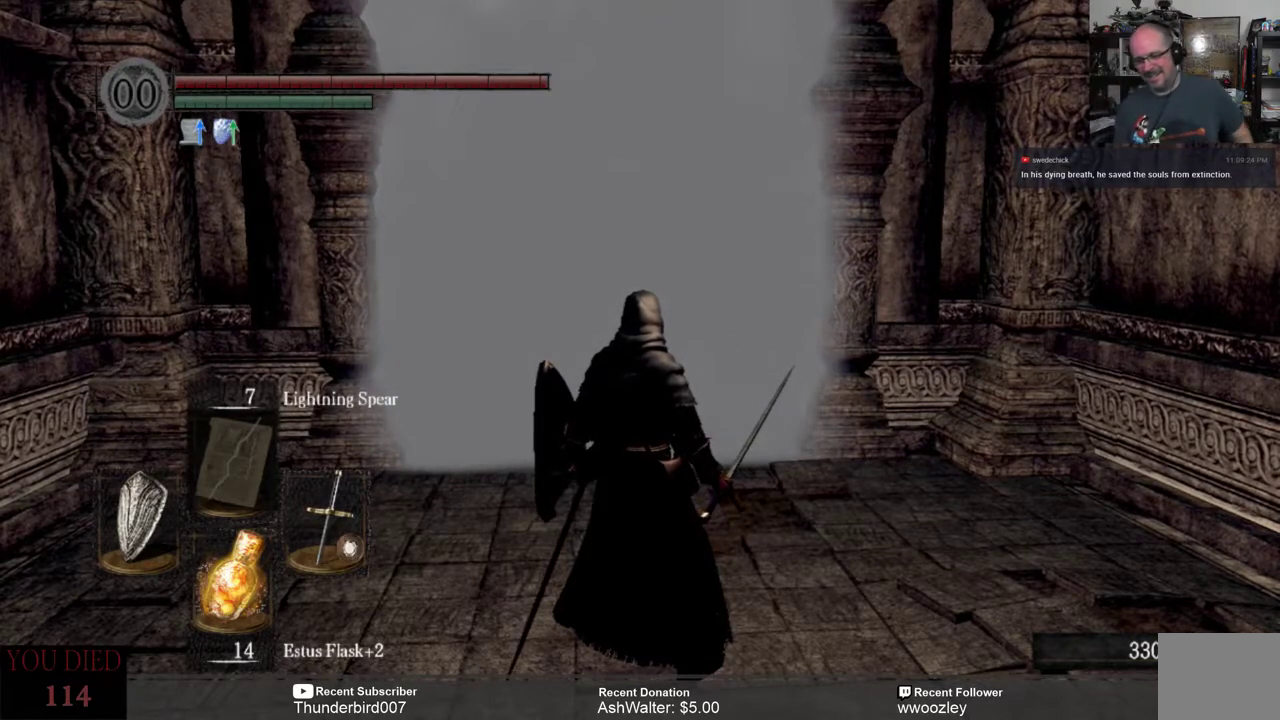
{"buttons": [], "left_stick": "center", "right_stick": "center", "events": []}
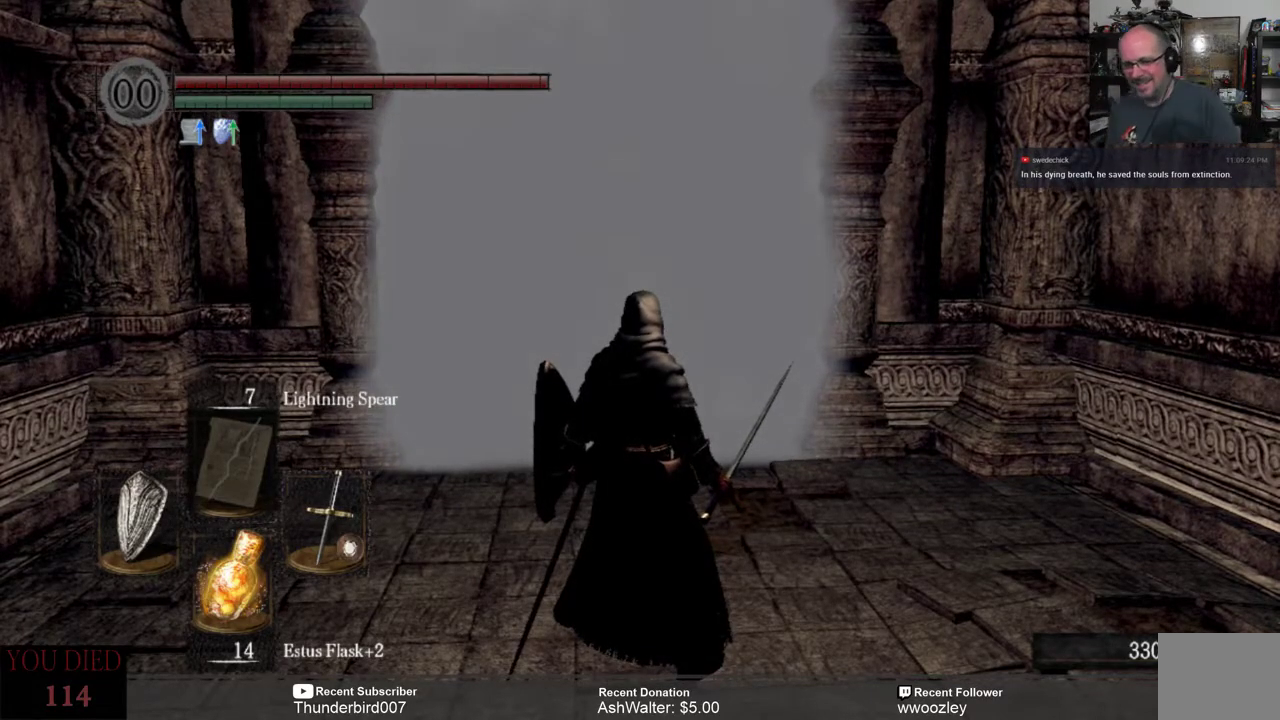
{"buttons": [], "left_stick": "center", "right_stick": "center", "events": []}
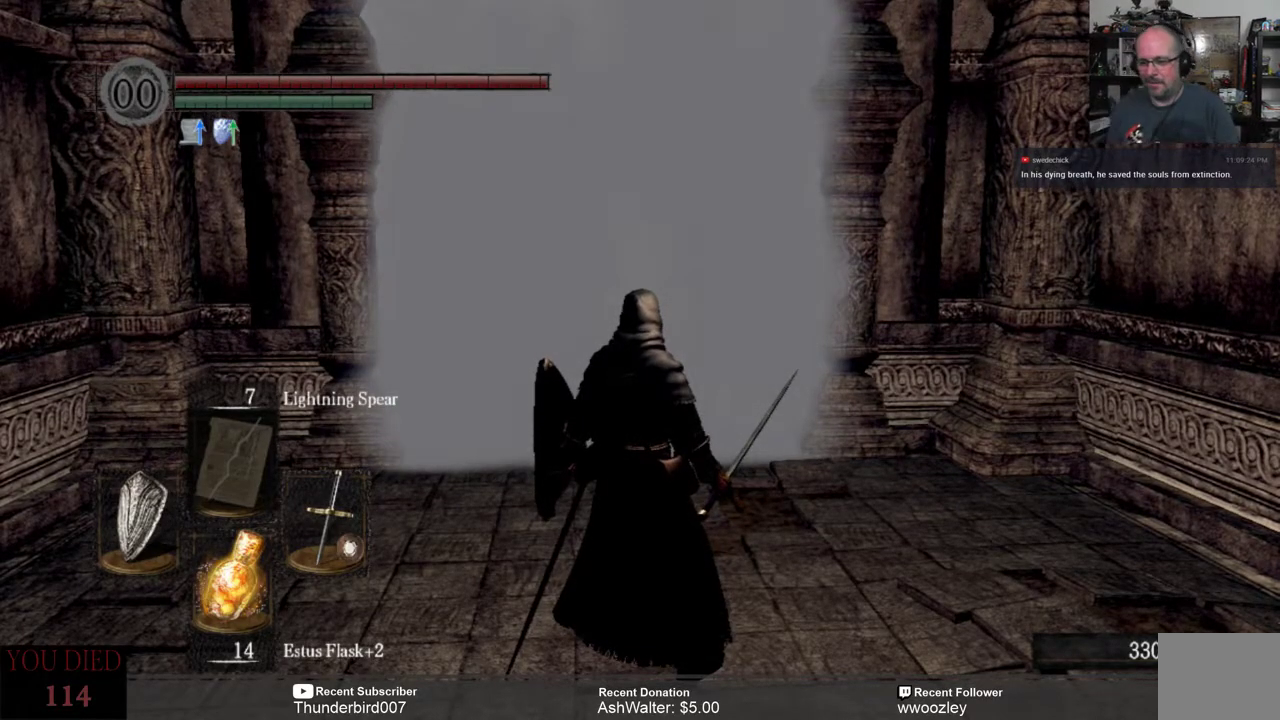
{"buttons": [], "left_stick": "up", "right_stick": "center", "events": [[300, "left_stick", "up"]]}
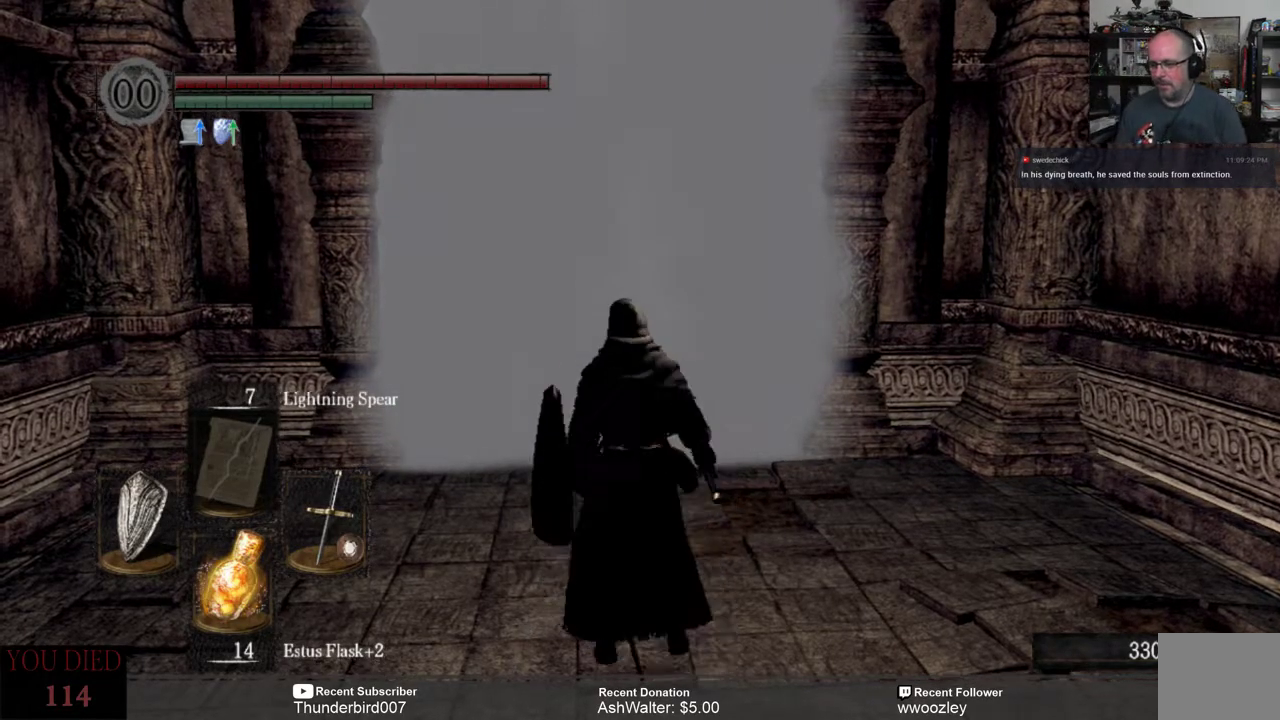
{"buttons": [], "left_stick": "up", "right_stick": "center", "events": []}
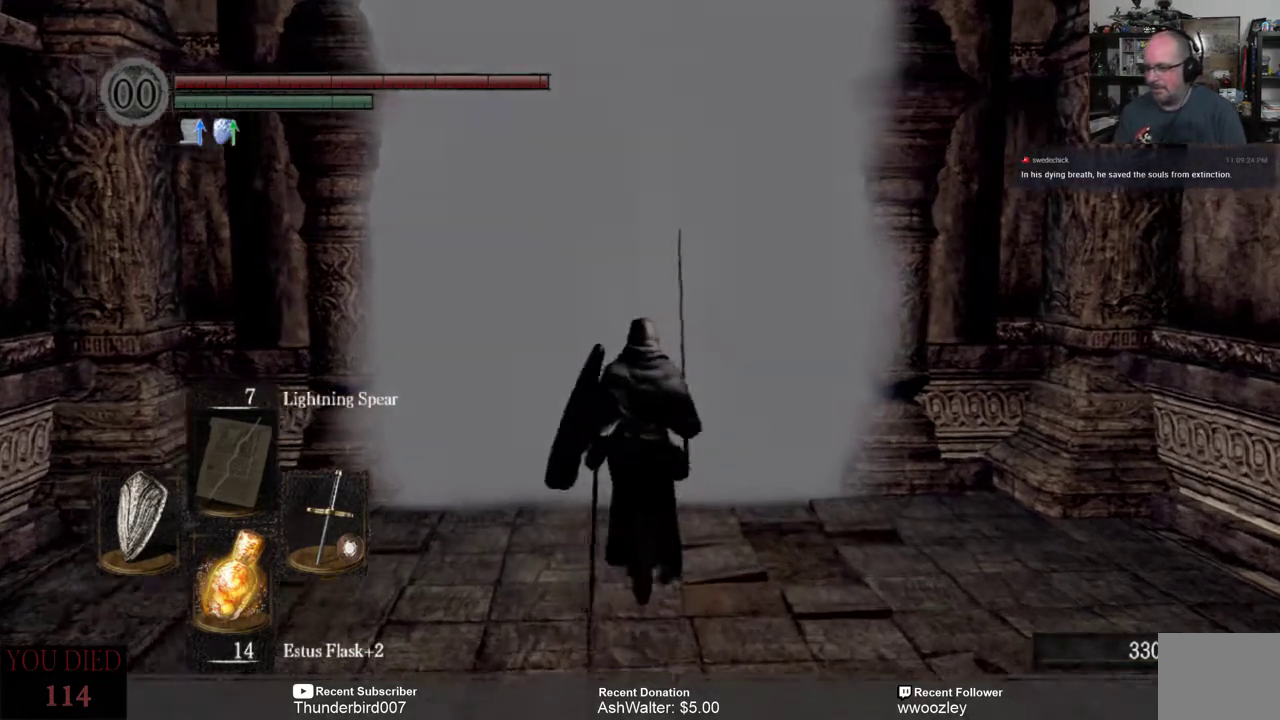
{"buttons": [], "left_stick": "center", "right_stick": "center", "events": [[500, "left_stick", "center"]]}
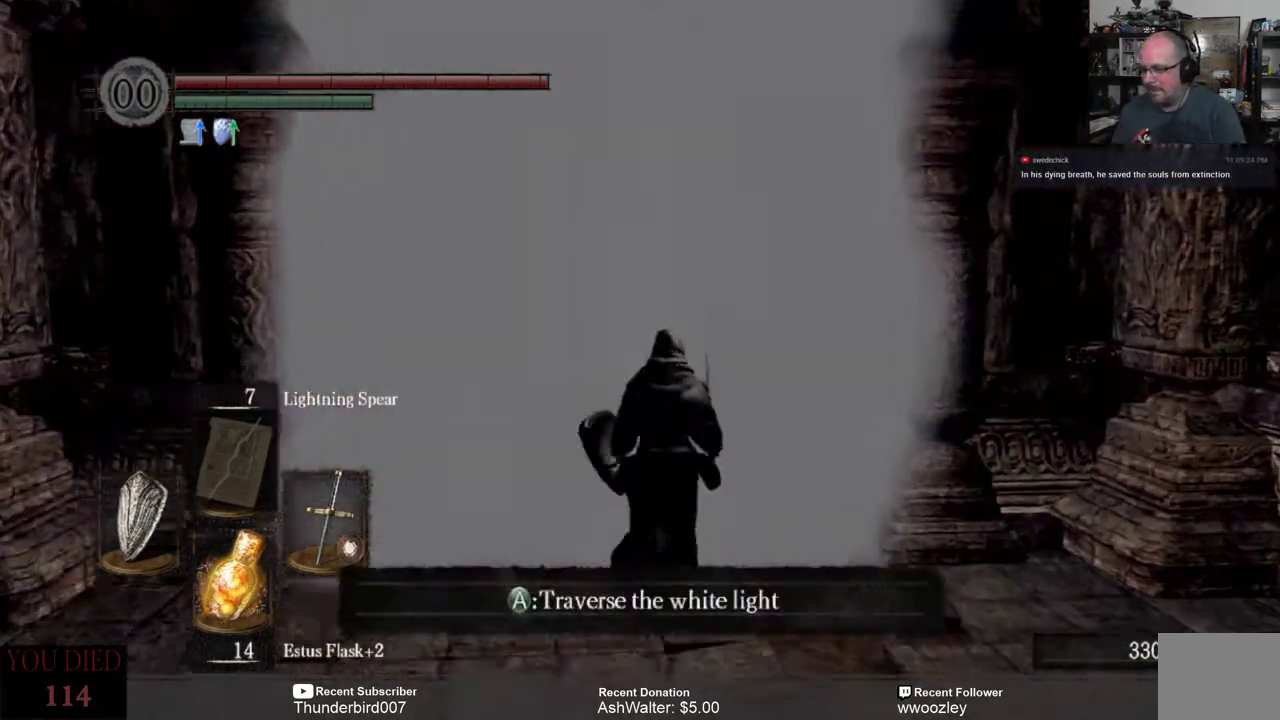
{"buttons": [], "left_stick": "center", "right_stick": "center", "events": [[333, "A", "down"], [383, "A", "up"]]}
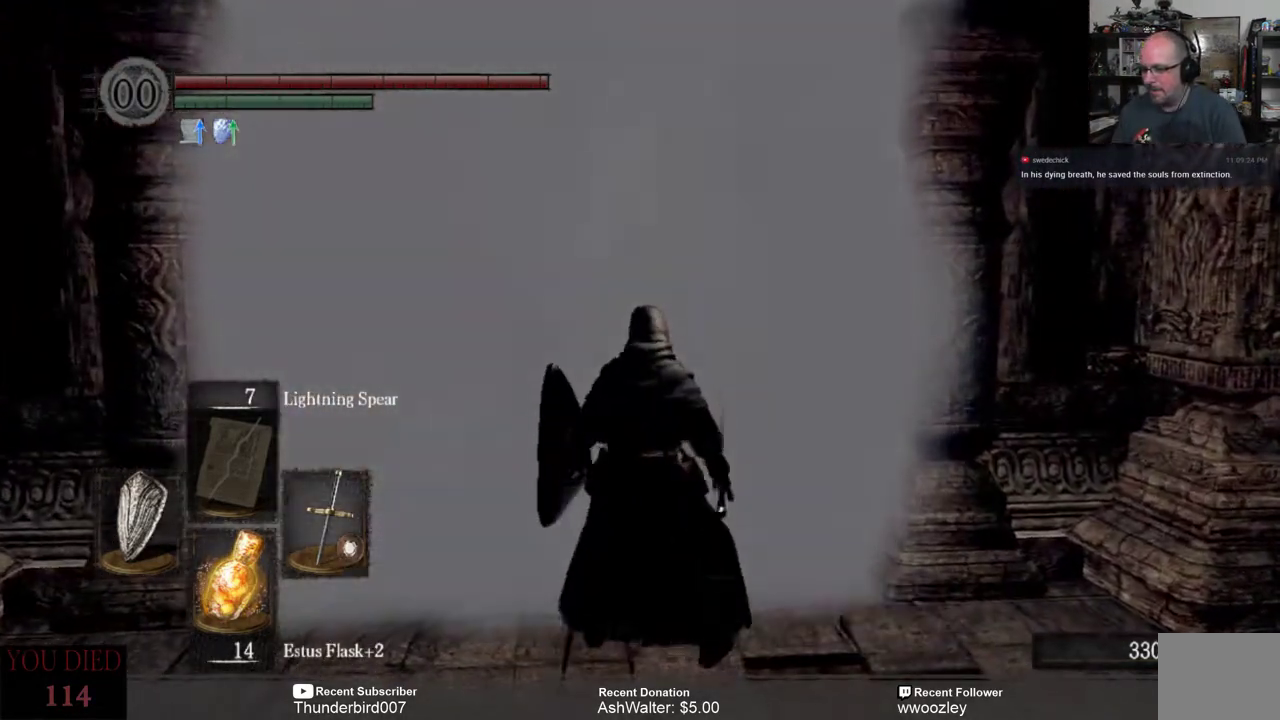
{"buttons": [], "left_stick": "center", "right_stick": "center", "events": []}
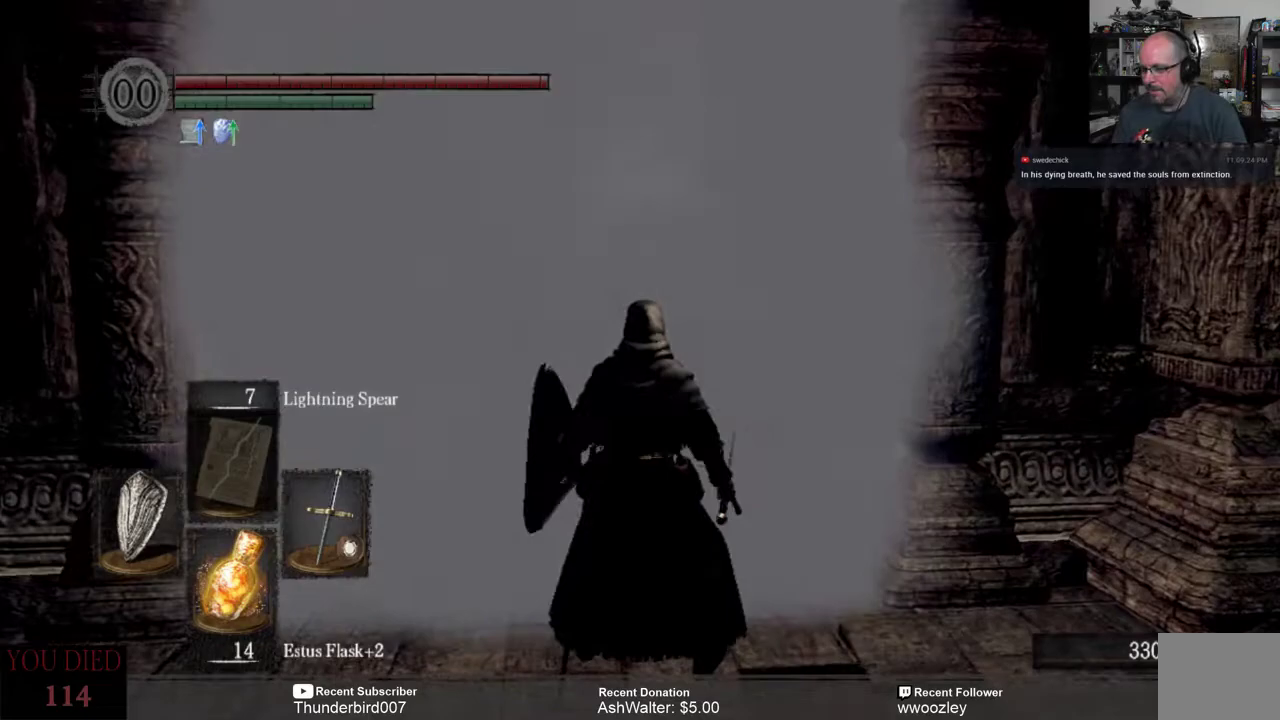
{"buttons": [], "left_stick": "center", "right_stick": "center", "events": []}
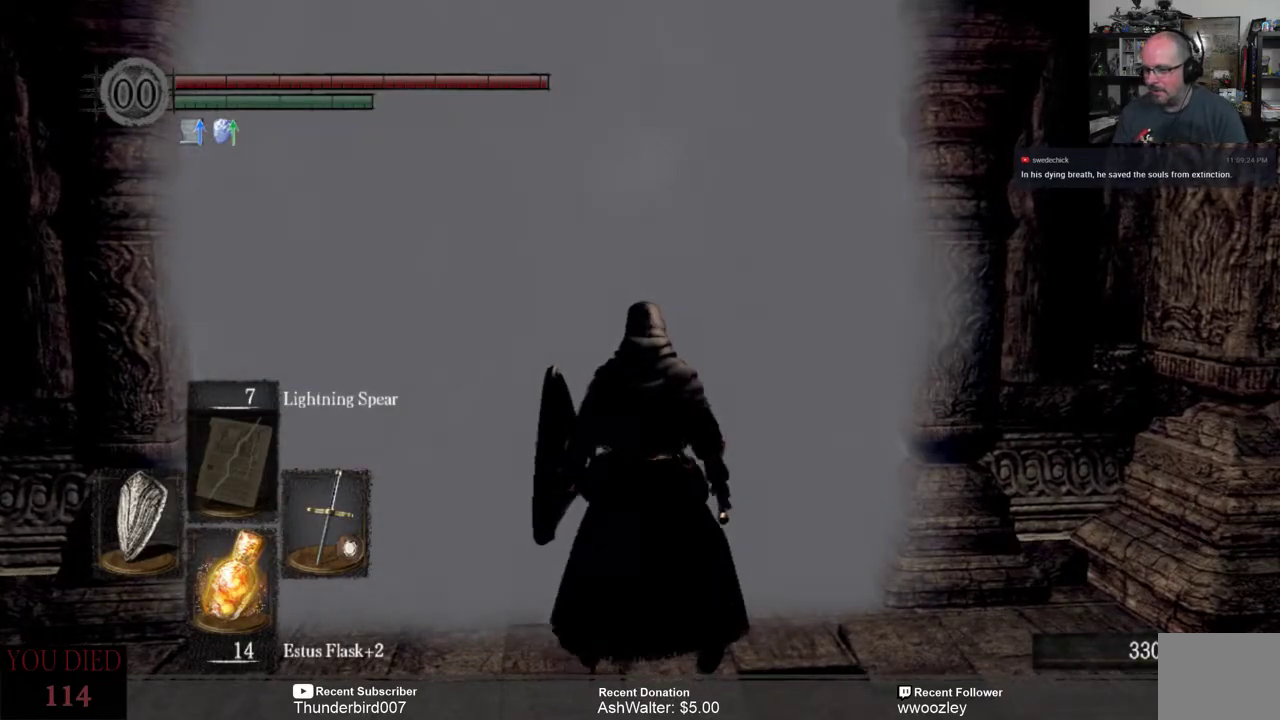
{"buttons": [], "left_stick": "center", "right_stick": "center", "events": []}
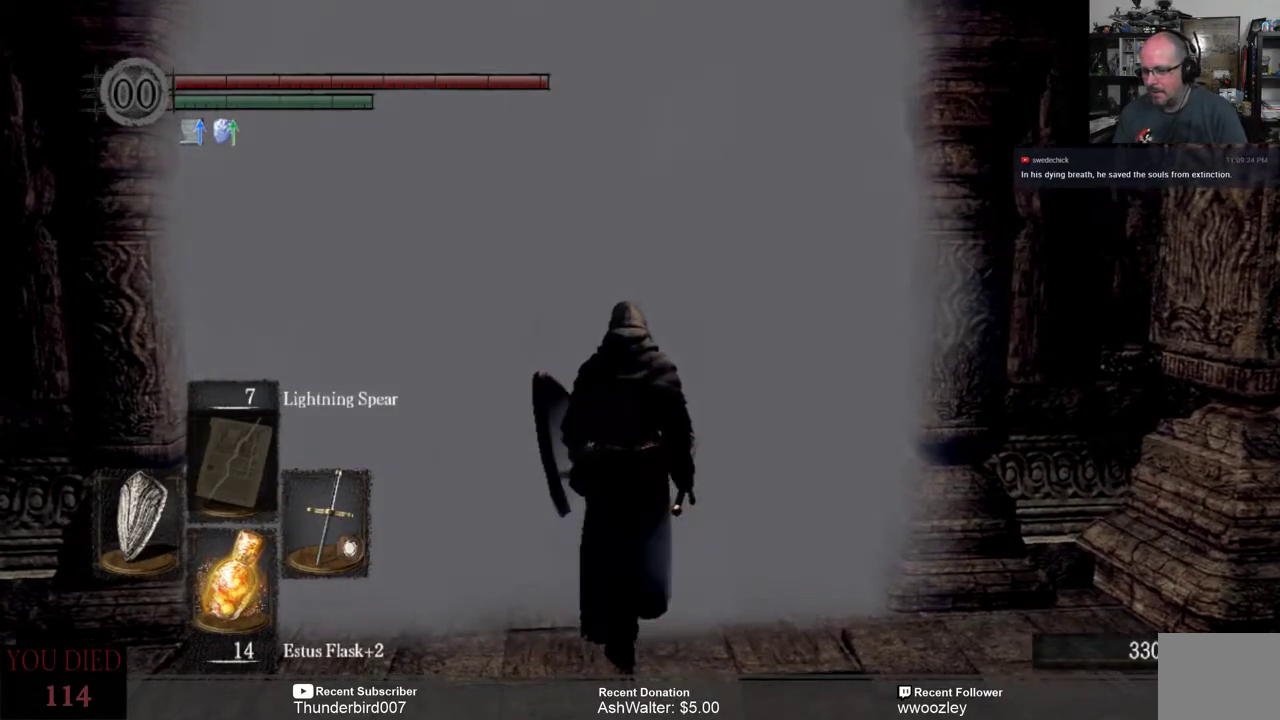
{"buttons": [], "left_stick": "center", "right_stick": "center", "events": [[233, "DPAD_RIGHT", "down"], [367, "DPAD_RIGHT", "up"]]}
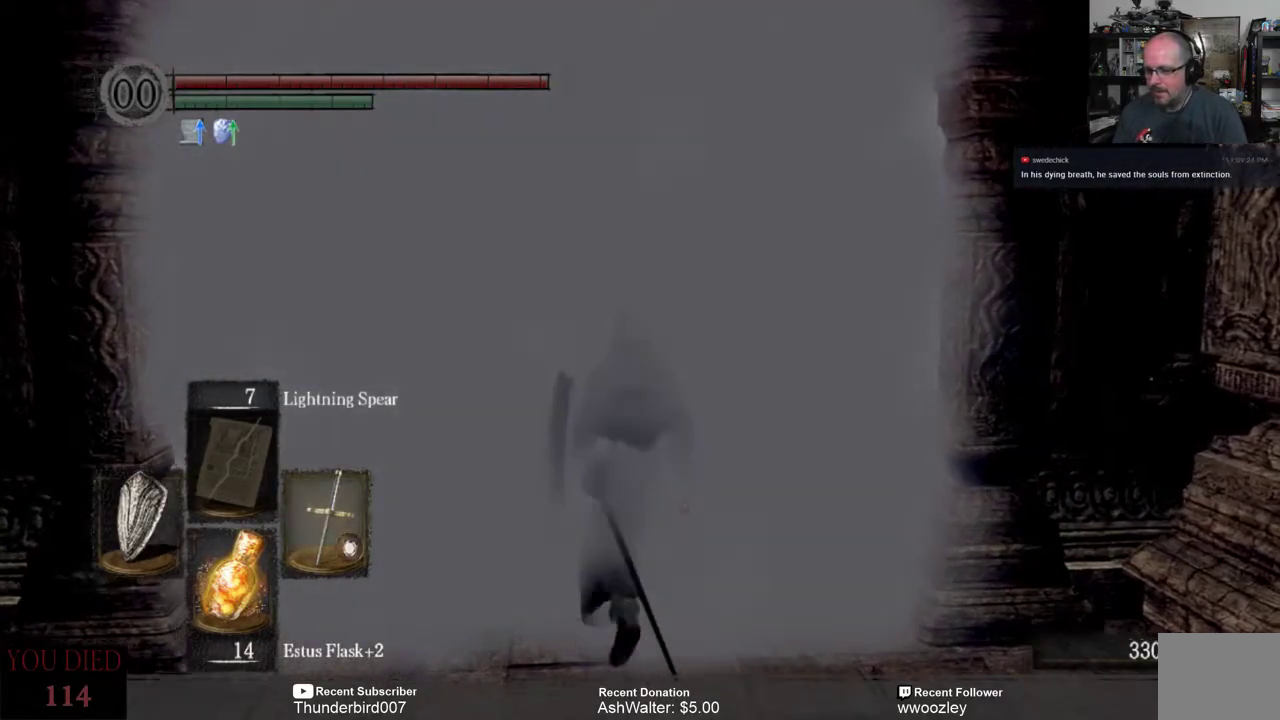
{"buttons": [], "left_stick": "center", "right_stick": "center", "events": []}
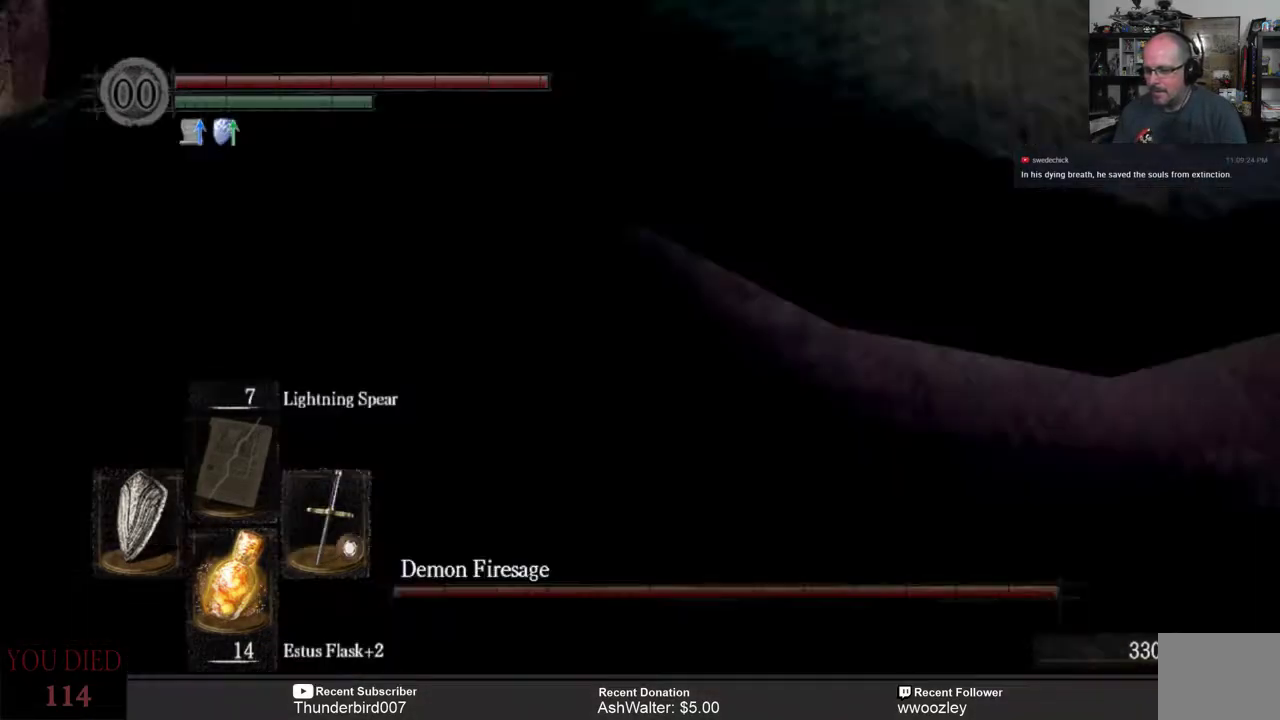
{"buttons": [], "left_stick": "center", "right_stick": "center", "events": []}
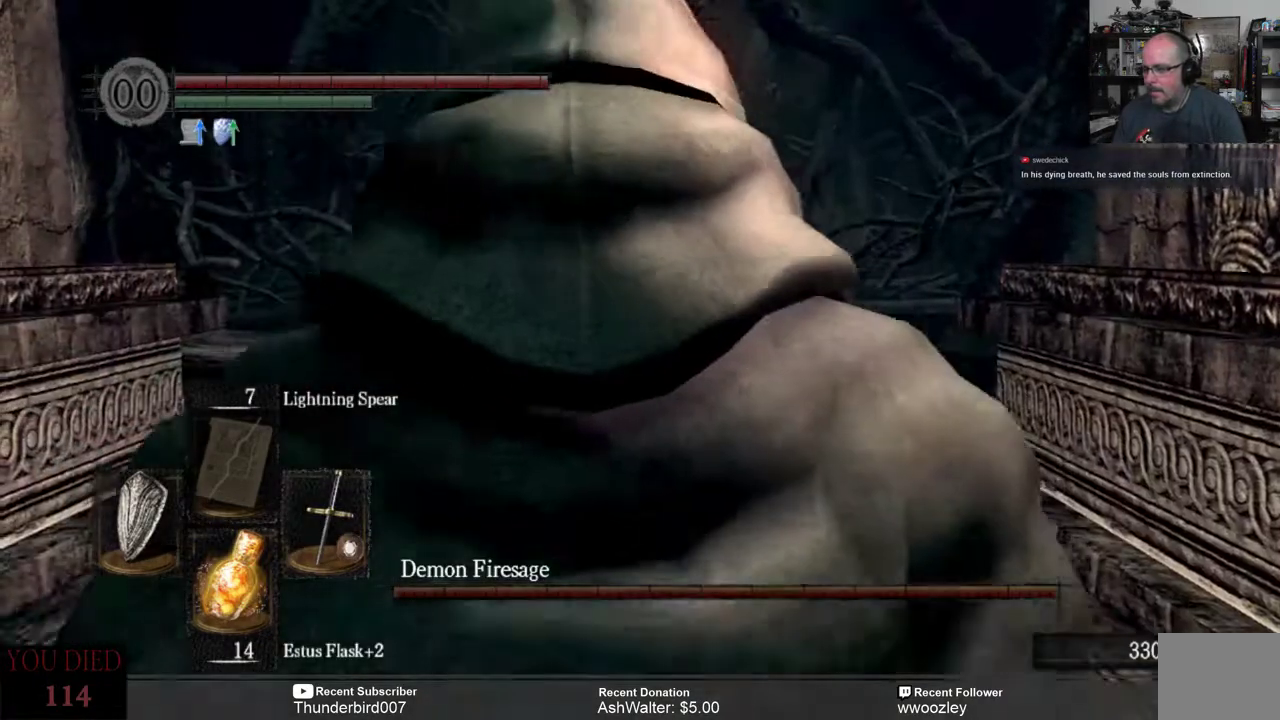
{"buttons": [], "left_stick": "up", "right_stick": "down", "events": [[183, "left_stick", "up"], [467, "right_stick", "down"]]}
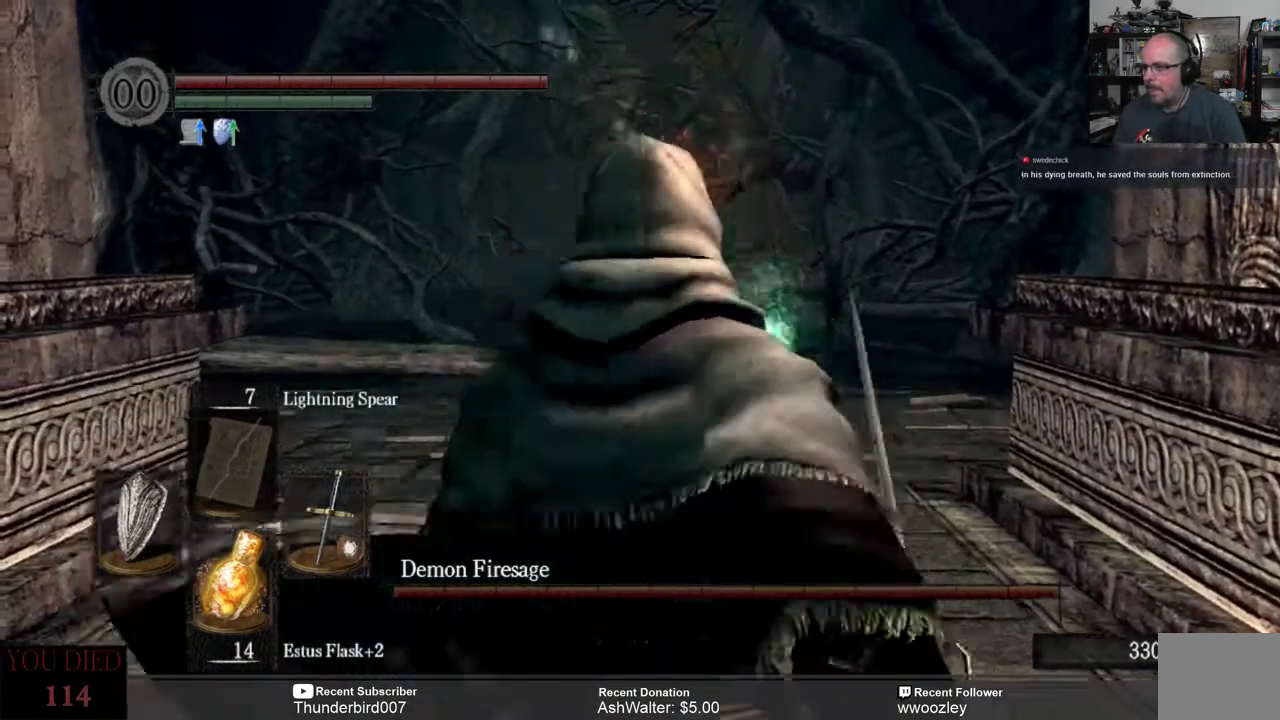
{"buttons": [], "left_stick": "up", "right_stick": "center", "events": [[133, "right_stick", "center"]]}
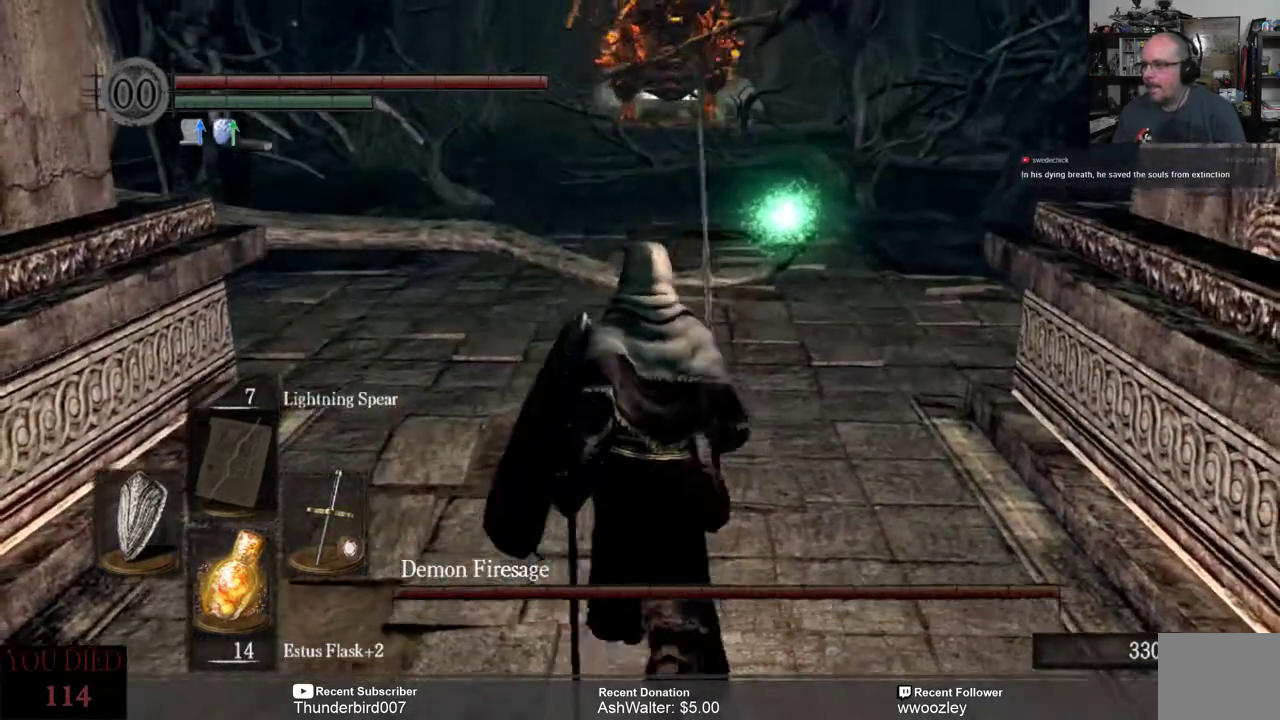
{"buttons": [], "left_stick": "up", "right_stick": "center", "events": [[50, "R3", "down"], [117, "R3", "up"]]}
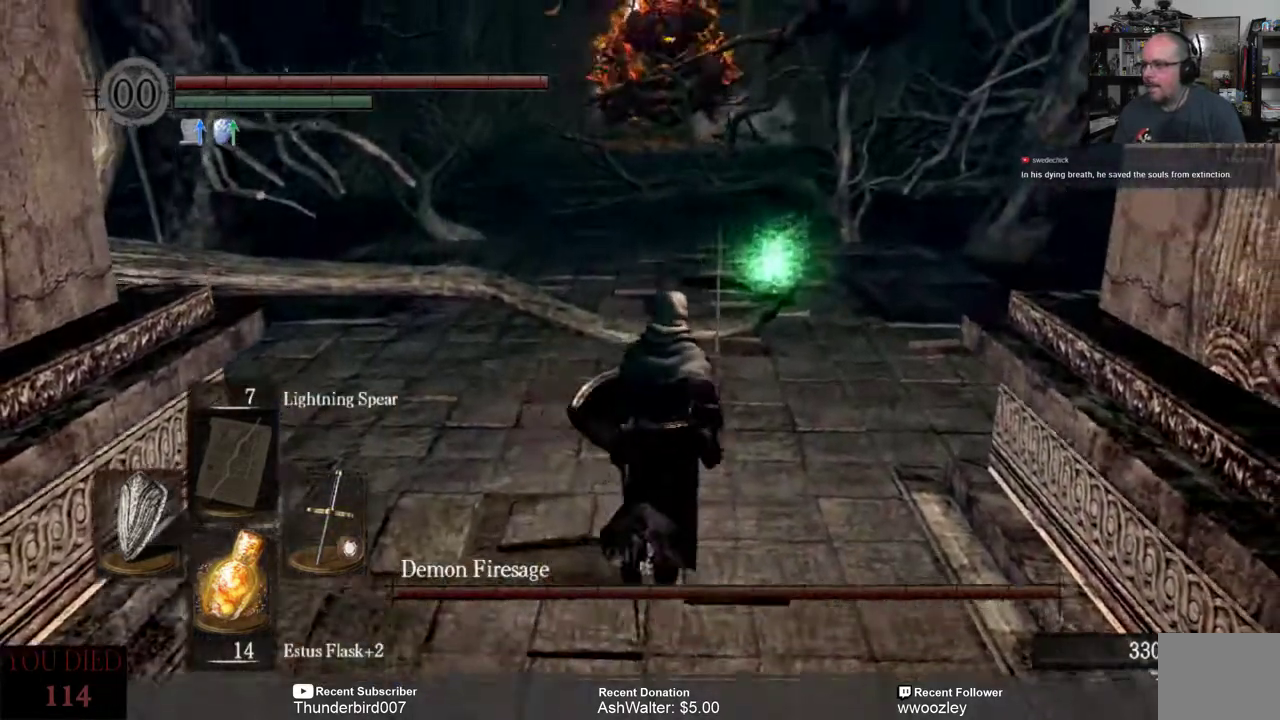
{"buttons": [], "left_stick": "up", "right_stick": "center", "events": [[117, "R3", "down"], [200, "R3", "up"]]}